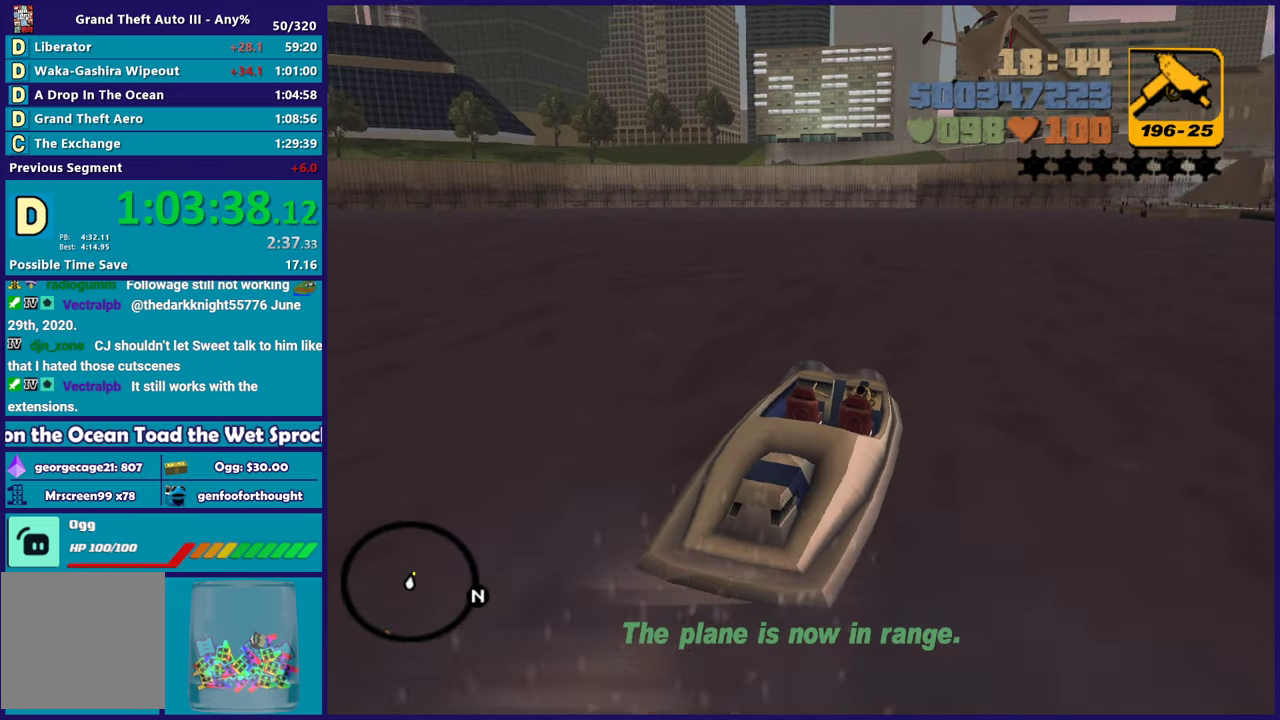
Gameplay with a controller (Xbox layout); each line is a JSON object with the inputs held at the frame after it. "events" lists button and stick changes between this image and that frame as [ms after this image, input, new state], when the widget could be followed in between. Not read: START.
{"buttons": [], "left_stick": "center", "right_stick": "center", "events": [[217, "left_stick", "center"]]}
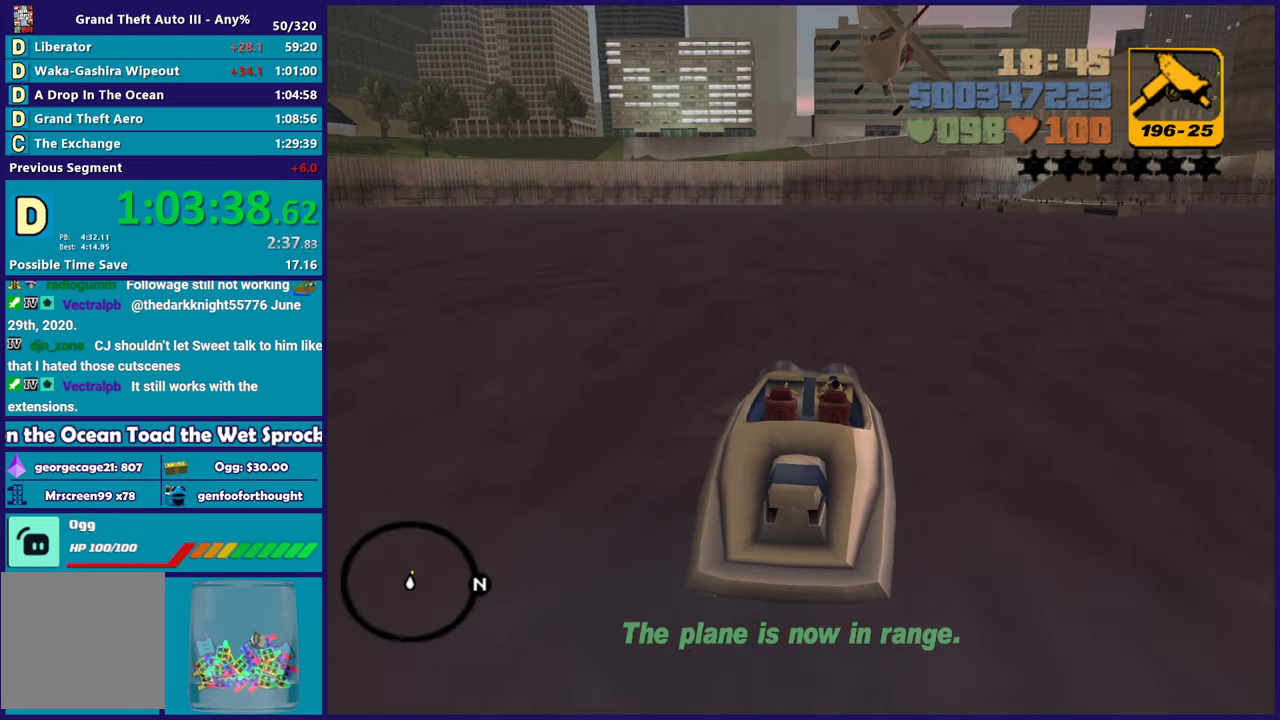
{"buttons": ["R2"], "left_stick": "right", "right_stick": "center", "events": [[100, "left_stick", "right"], [200, "left_stick", "up-right"], [317, "R2", "down"], [400, "left_stick", "right"]]}
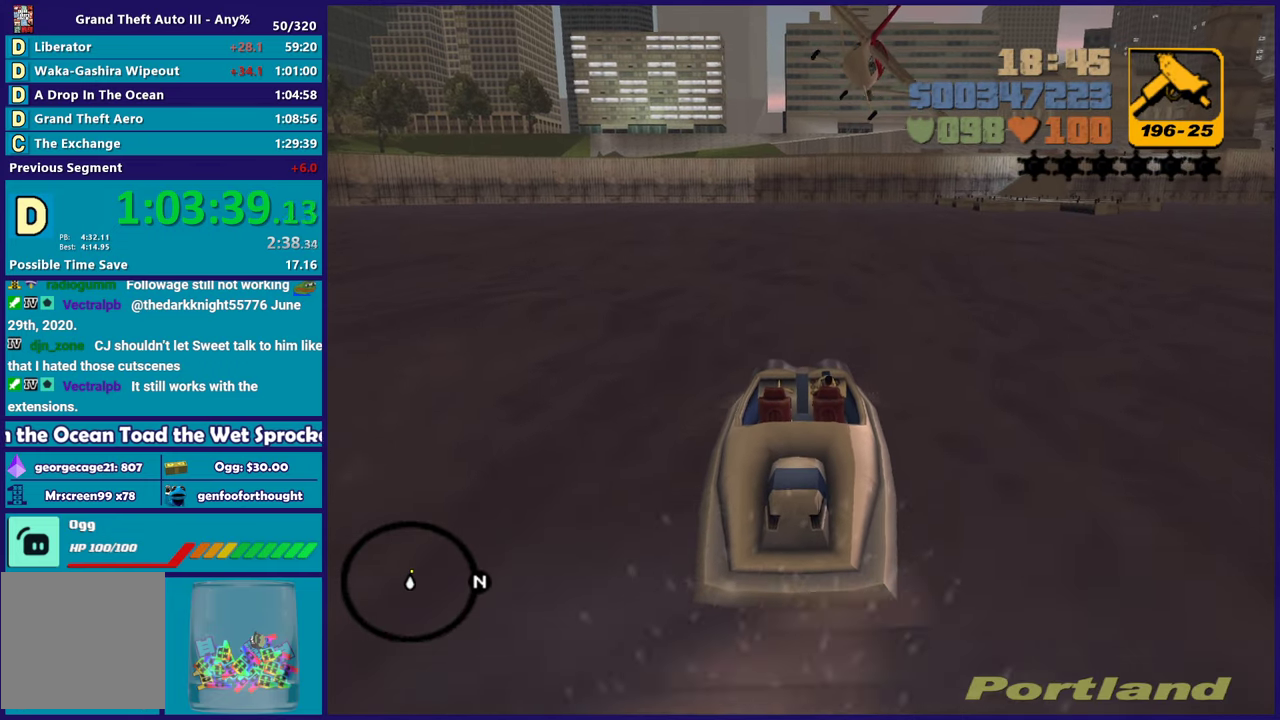
{"buttons": [], "left_stick": "center", "right_stick": "center", "events": [[100, "left_stick", "center"], [233, "R2", "up"]]}
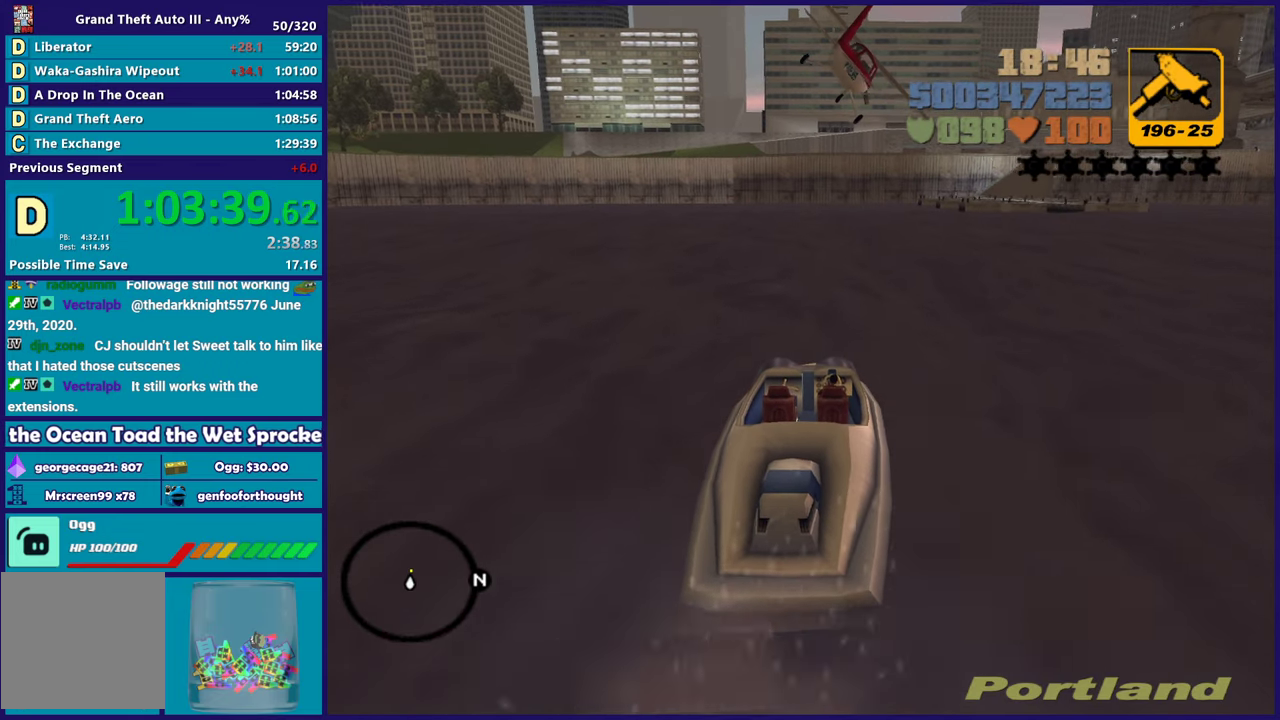
{"buttons": [], "left_stick": "center", "right_stick": "center", "events": [[50, "left_stick", "left"], [217, "left_stick", "center"], [267, "left_stick", "right"], [450, "left_stick", "center"]]}
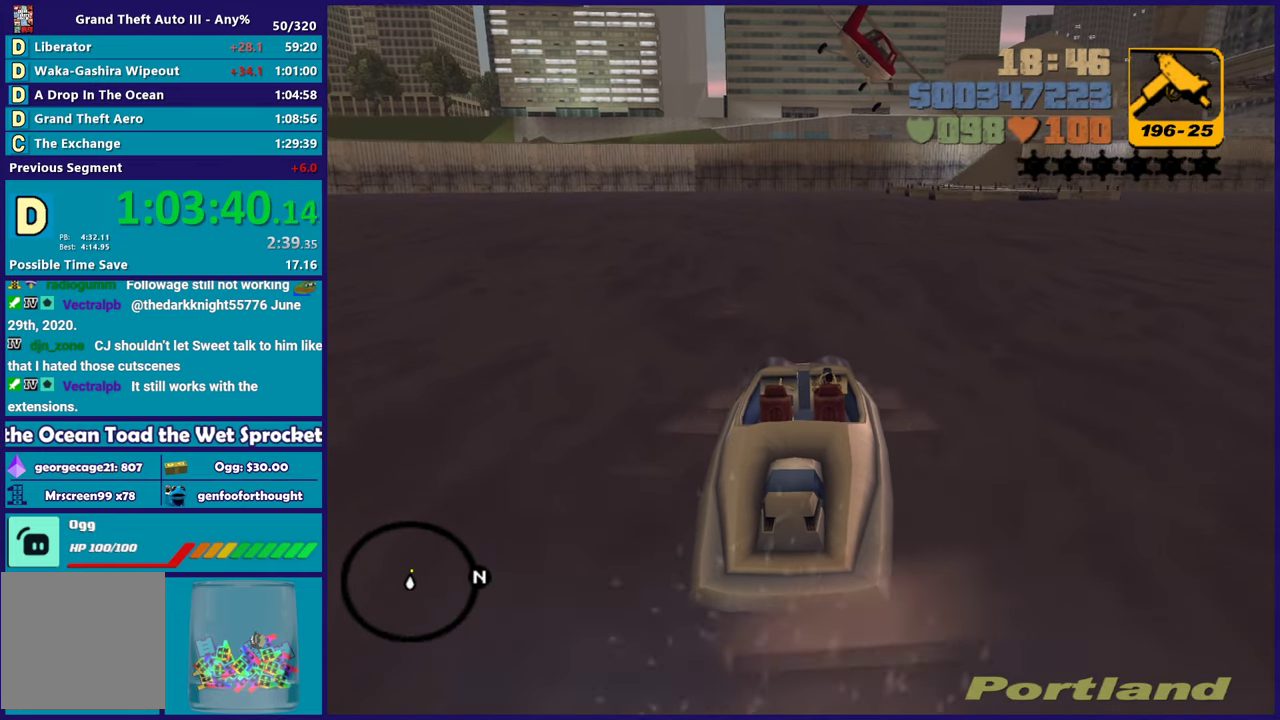
{"buttons": [], "left_stick": "right", "right_stick": "center", "events": [[117, "R2", "down"], [117, "left_stick", "right"], [250, "R2", "up"], [317, "left_stick", "center"], [467, "left_stick", "right"]]}
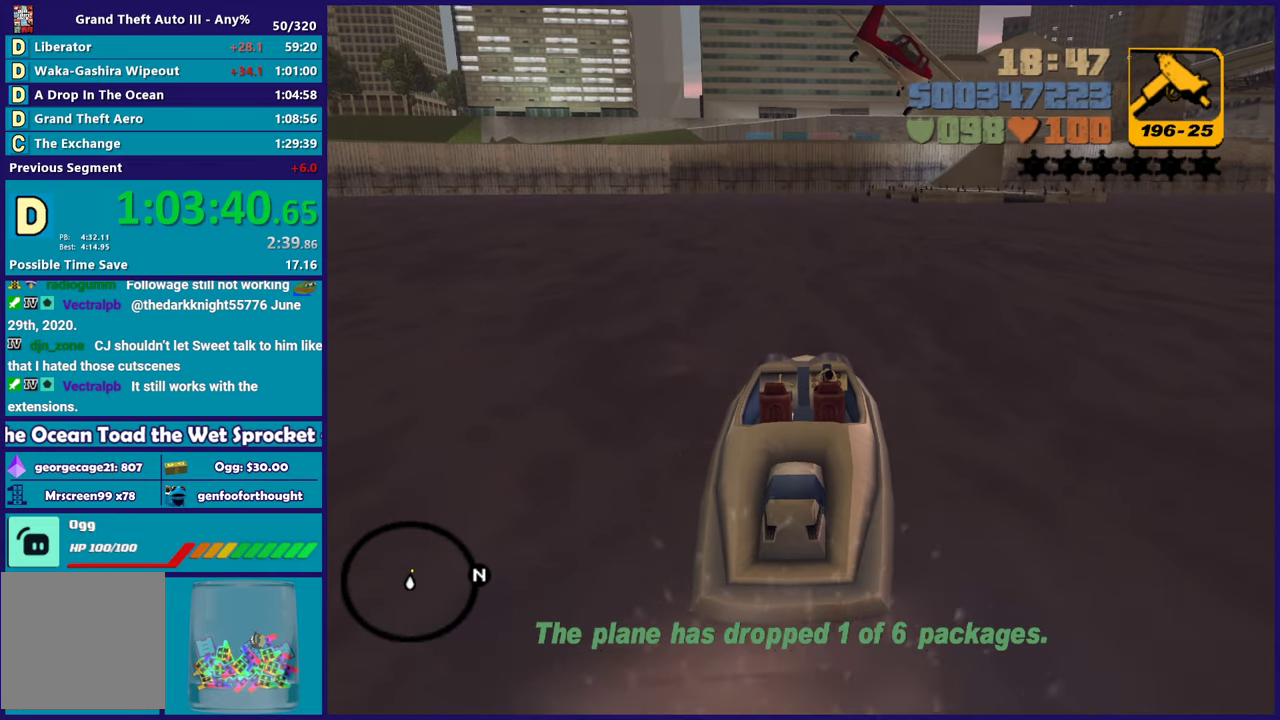
{"buttons": [], "left_stick": "right", "right_stick": "center", "events": [[50, "R2", "down"], [300, "R2", "up"]]}
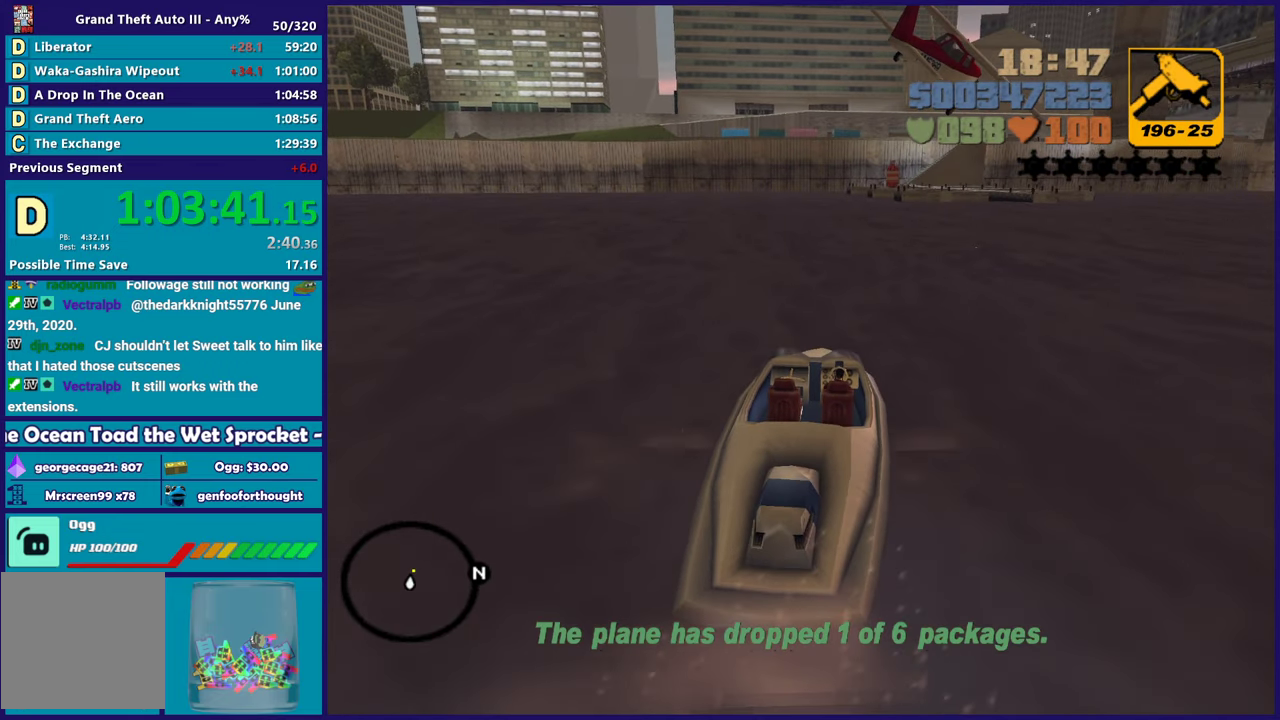
{"buttons": ["R2"], "left_stick": "right", "right_stick": "center", "events": [[17, "R2", "down"], [50, "left_stick", "center"], [167, "R2", "up"], [233, "left_stick", "right"], [367, "R2", "down"]]}
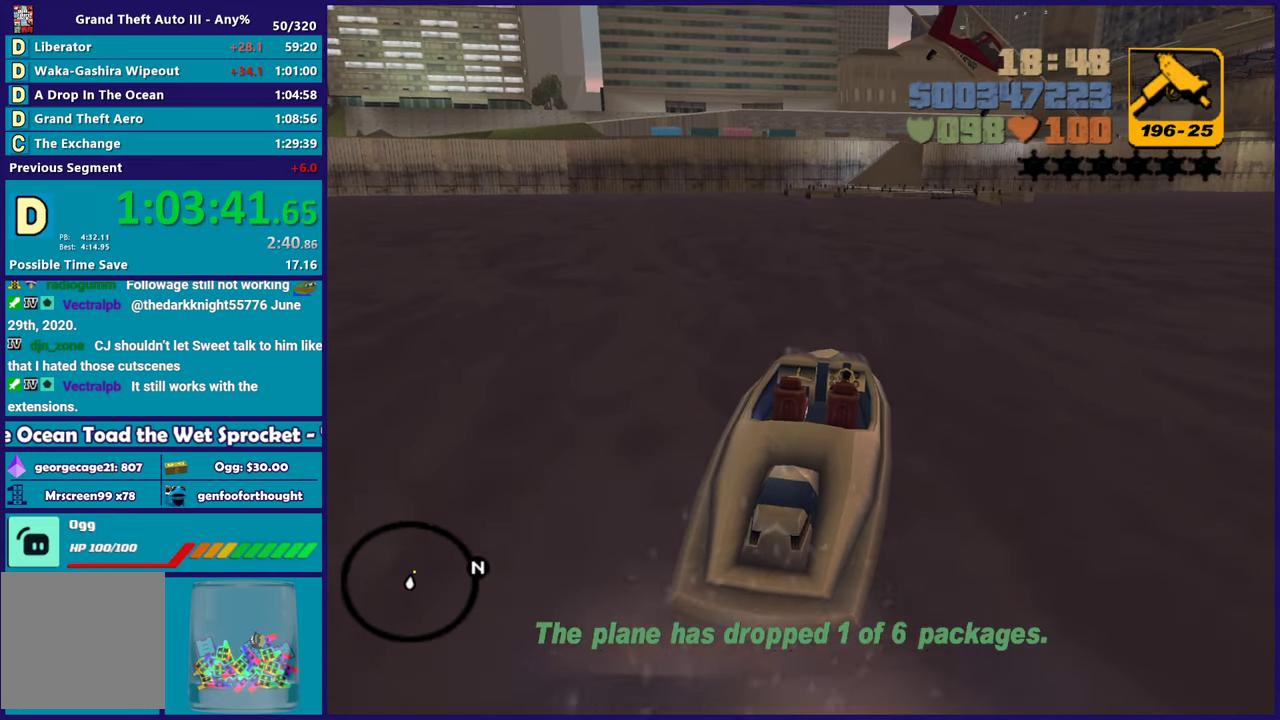
{"buttons": [], "left_stick": "right", "right_stick": "center", "events": [[317, "R2", "up"]]}
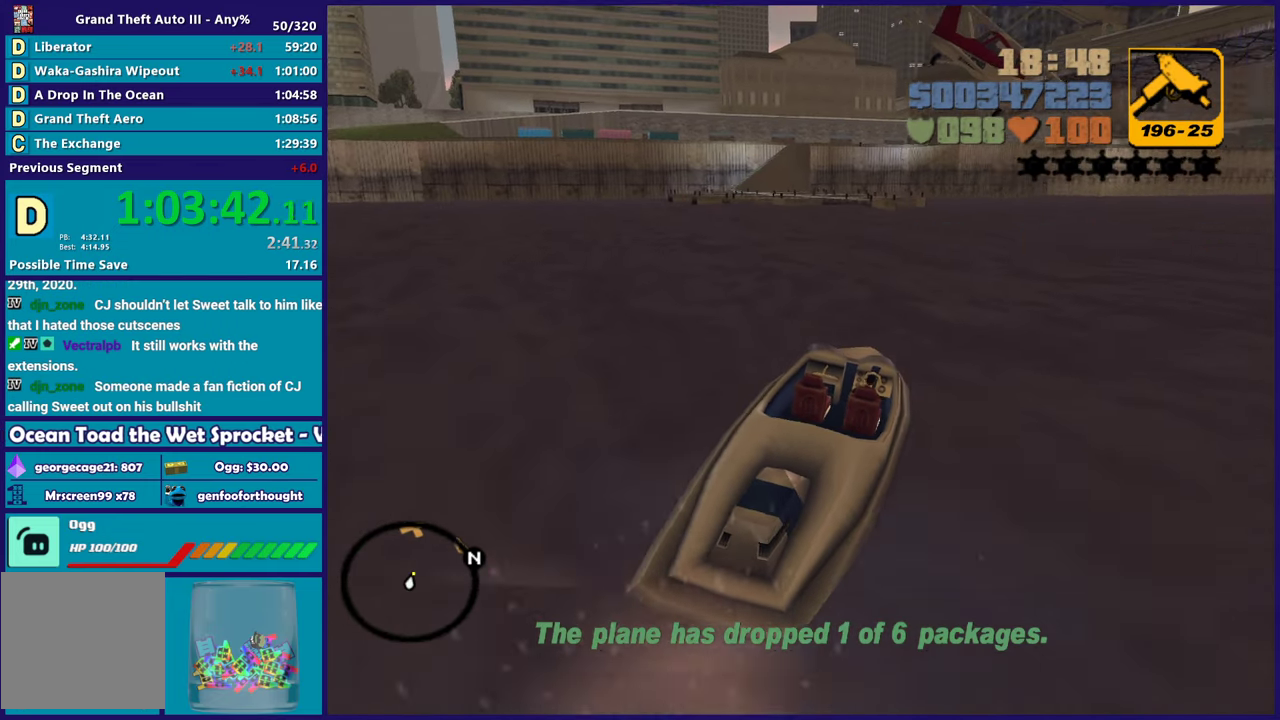
{"buttons": [], "left_stick": "center", "right_stick": "center", "events": [[100, "left_stick", "center"], [300, "left_stick", "left"], [450, "left_stick", "center"]]}
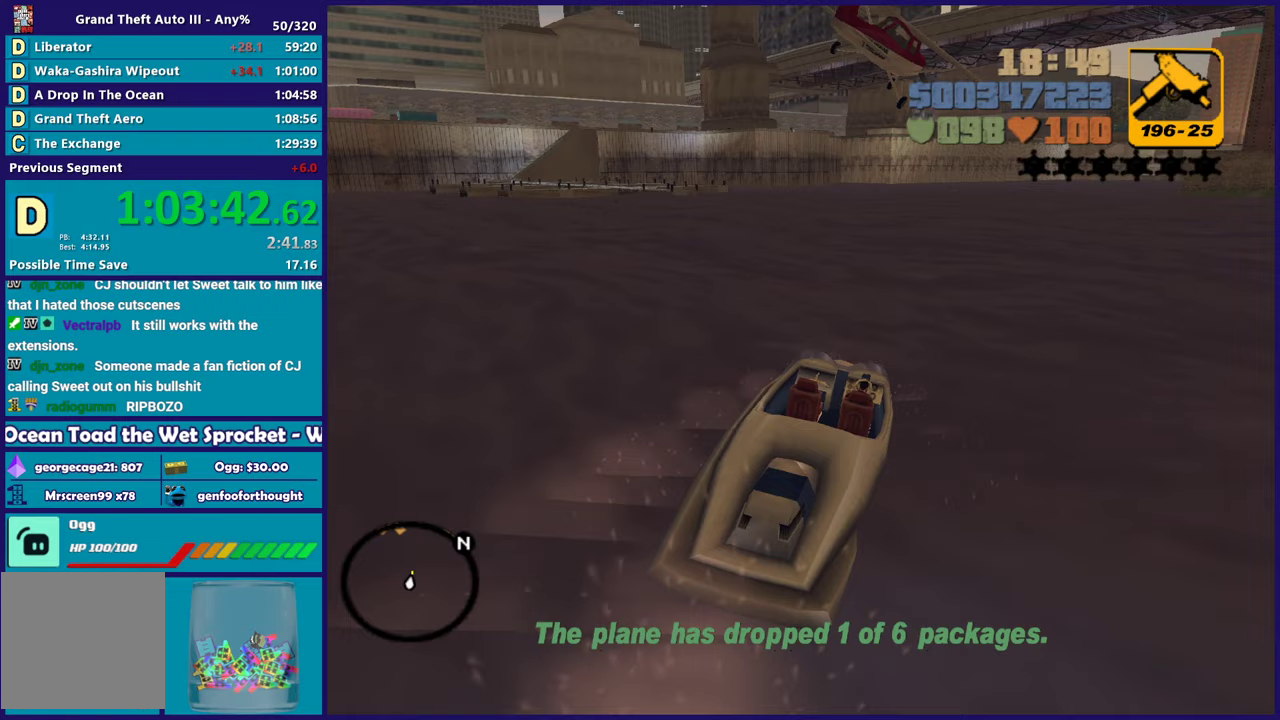
{"buttons": [], "left_stick": "right", "right_stick": "center", "events": [[17, "left_stick", "right"], [183, "left_stick", "center"], [233, "L2", "down"], [317, "left_stick", "right"], [383, "L2", "up"]]}
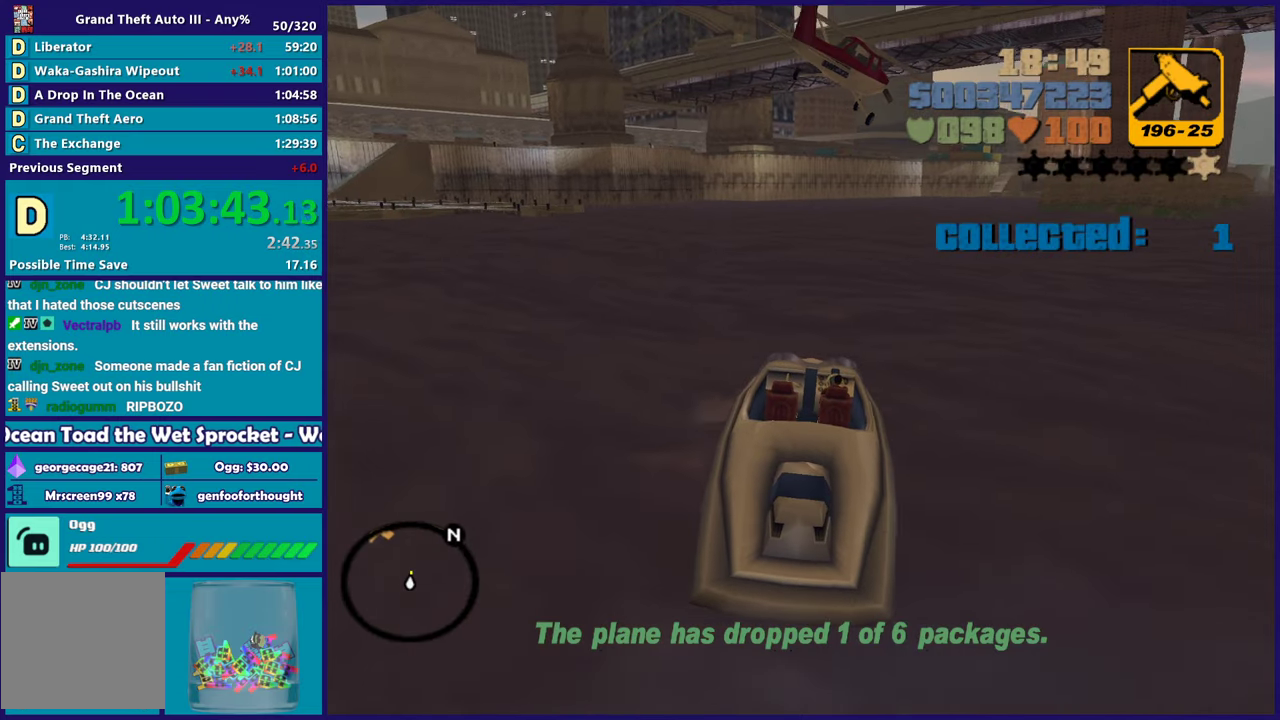
{"buttons": ["R2"], "left_stick": "right", "right_stick": "center", "events": [[83, "left_stick", "center"], [217, "left_stick", "right"], [367, "R2", "down"]]}
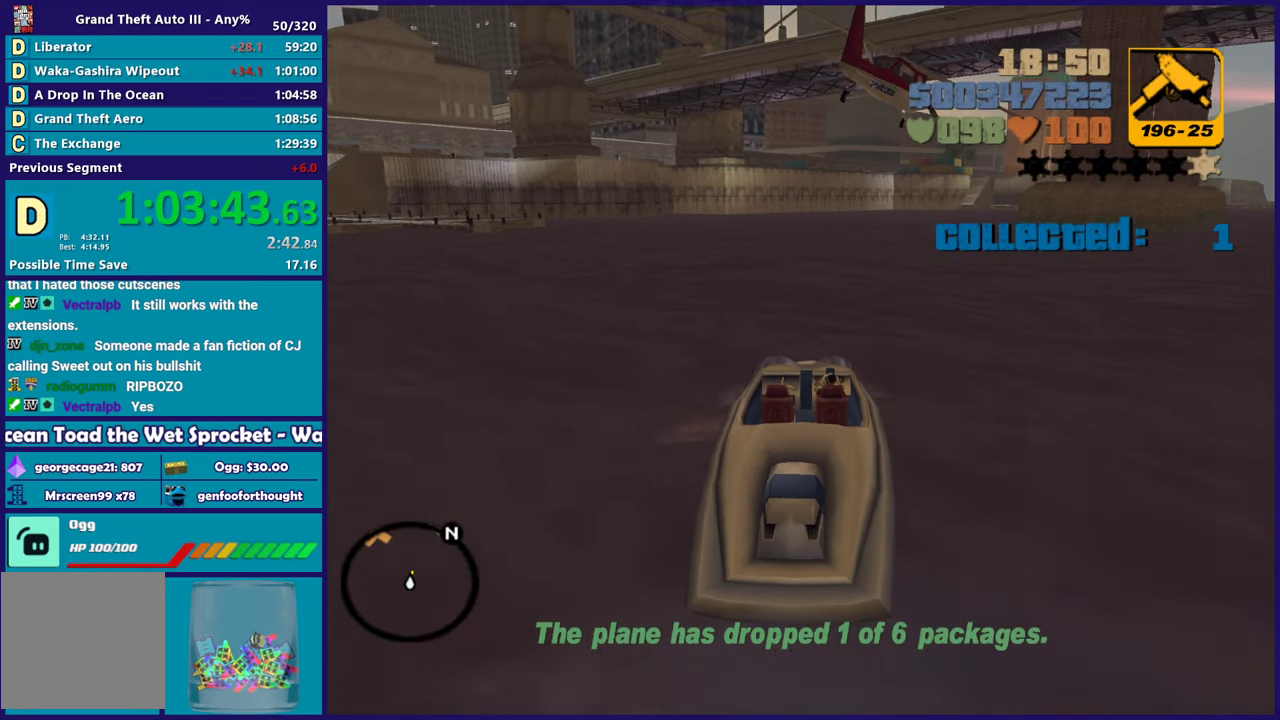
{"buttons": [], "left_stick": "center", "right_stick": "center", "events": [[150, "left_stick", "center"], [233, "left_stick", "right"], [367, "R2", "up"], [400, "left_stick", "center"]]}
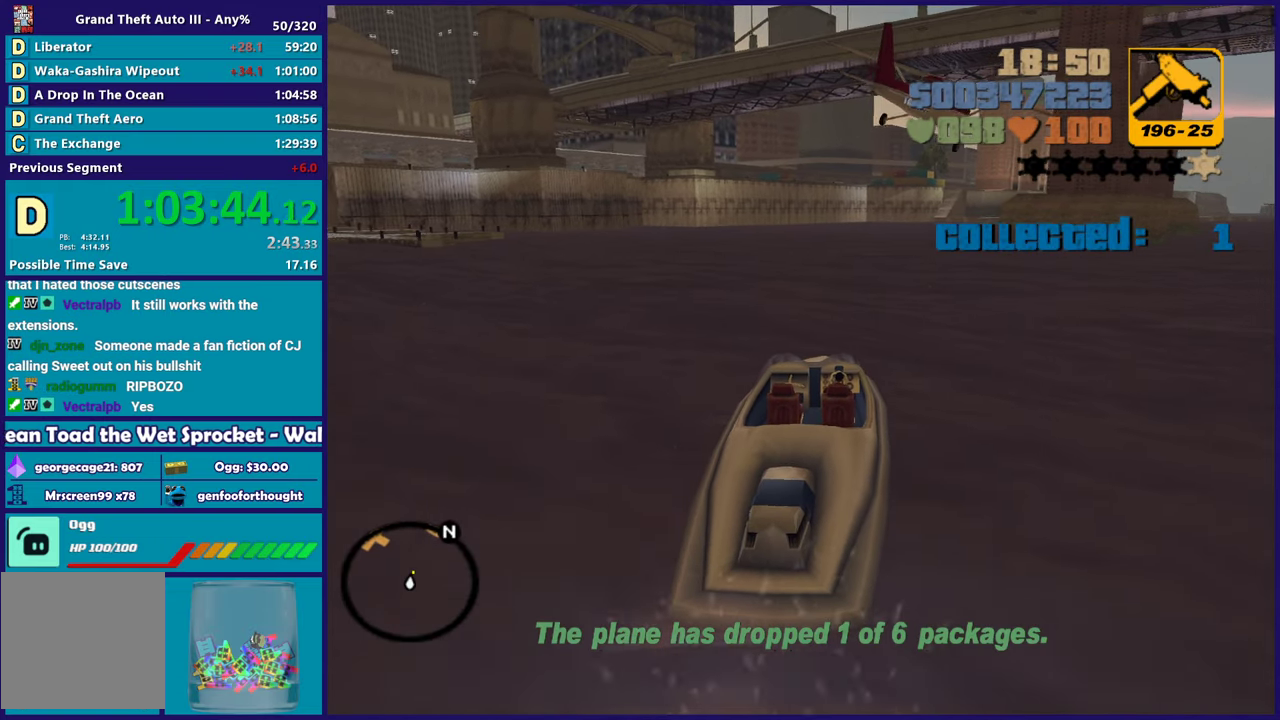
{"buttons": ["R2"], "left_stick": "right", "right_stick": "center", "events": [[150, "left_stick", "right"], [283, "R2", "down"]]}
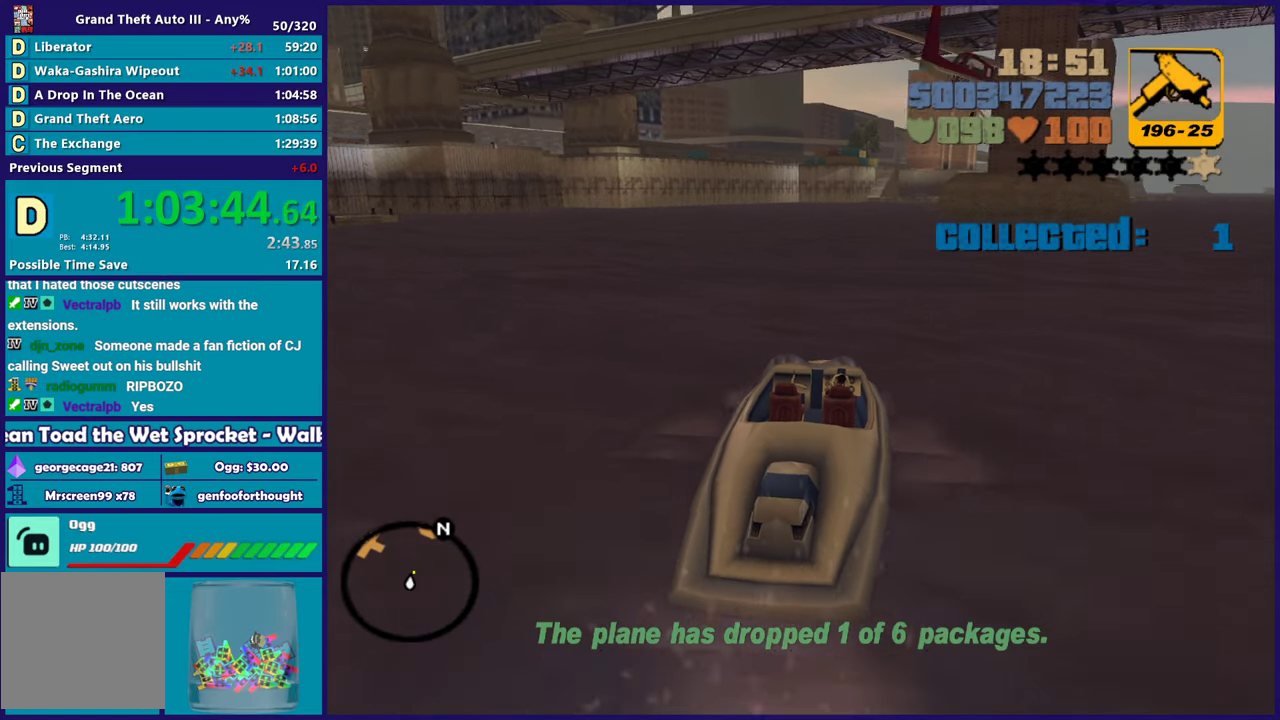
{"buttons": [], "left_stick": "center", "right_stick": "center", "events": [[217, "R2", "up"], [333, "left_stick", "down-right"], [383, "left_stick", "center"]]}
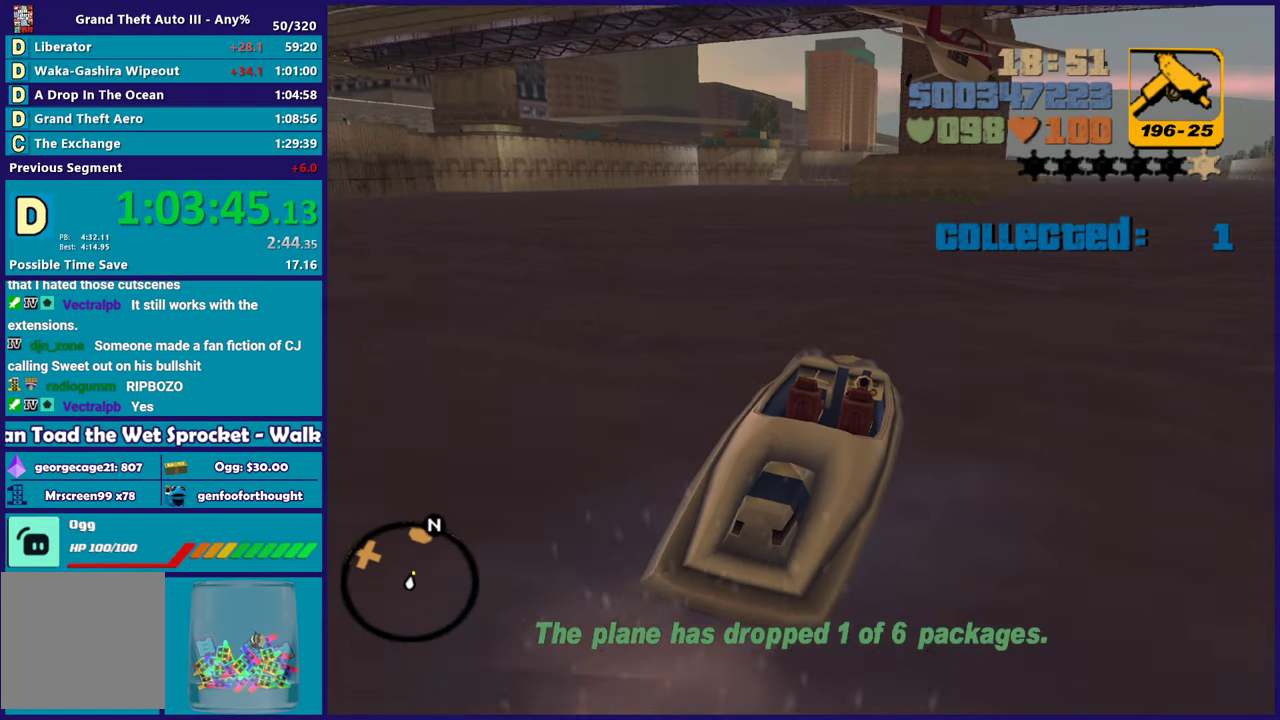
{"buttons": [], "left_stick": "left", "right_stick": "center", "events": [[83, "R2", "down"], [83, "left_stick", "right"], [217, "left_stick", "center"], [300, "left_stick", "left"], [317, "R2", "up"]]}
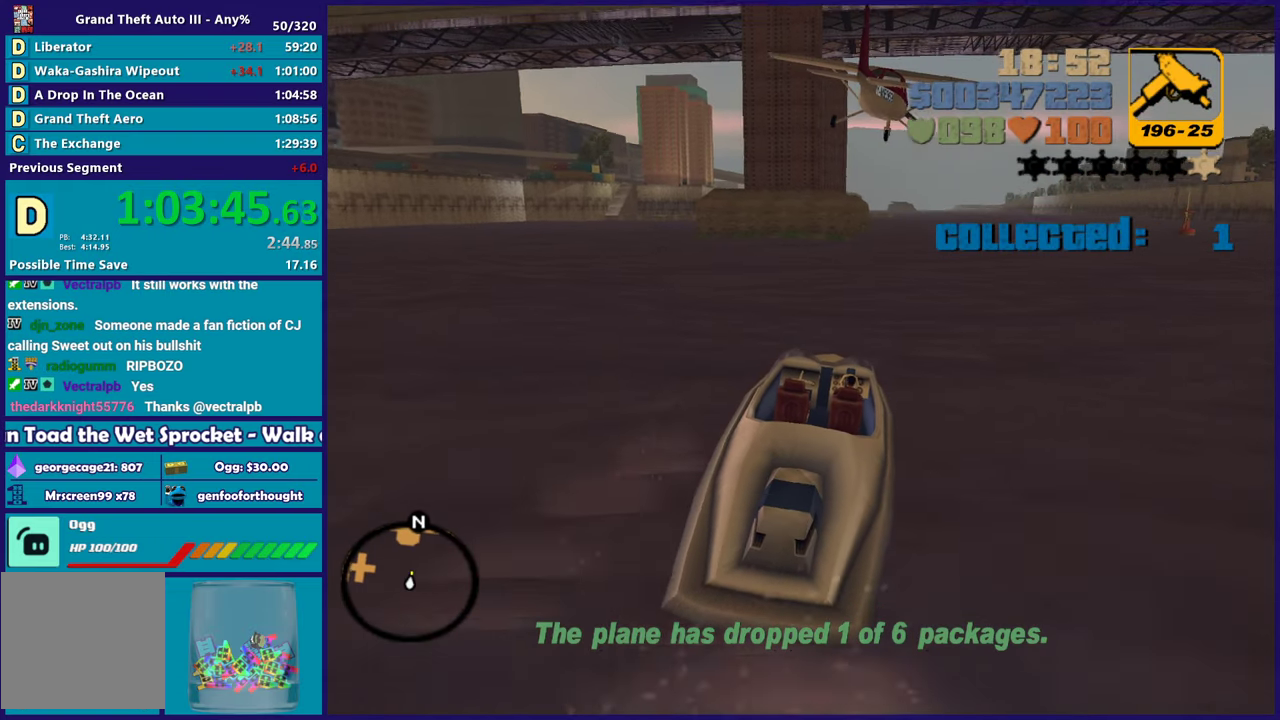
{"buttons": ["L2"], "left_stick": "right", "right_stick": "center", "events": [[33, "left_stick", "right"], [67, "R2", "down"], [217, "R2", "up"], [367, "L2", "down"]]}
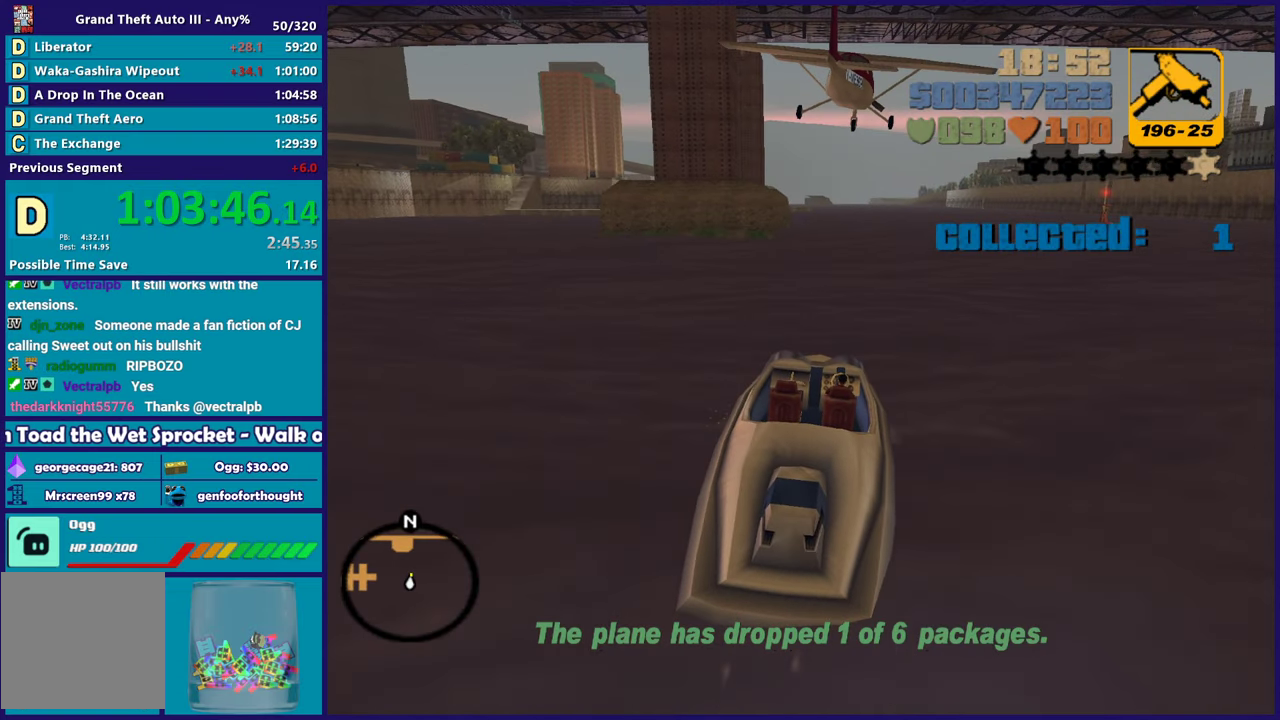
{"buttons": [], "left_stick": "right", "right_stick": "center", "events": [[317, "L2", "up"]]}
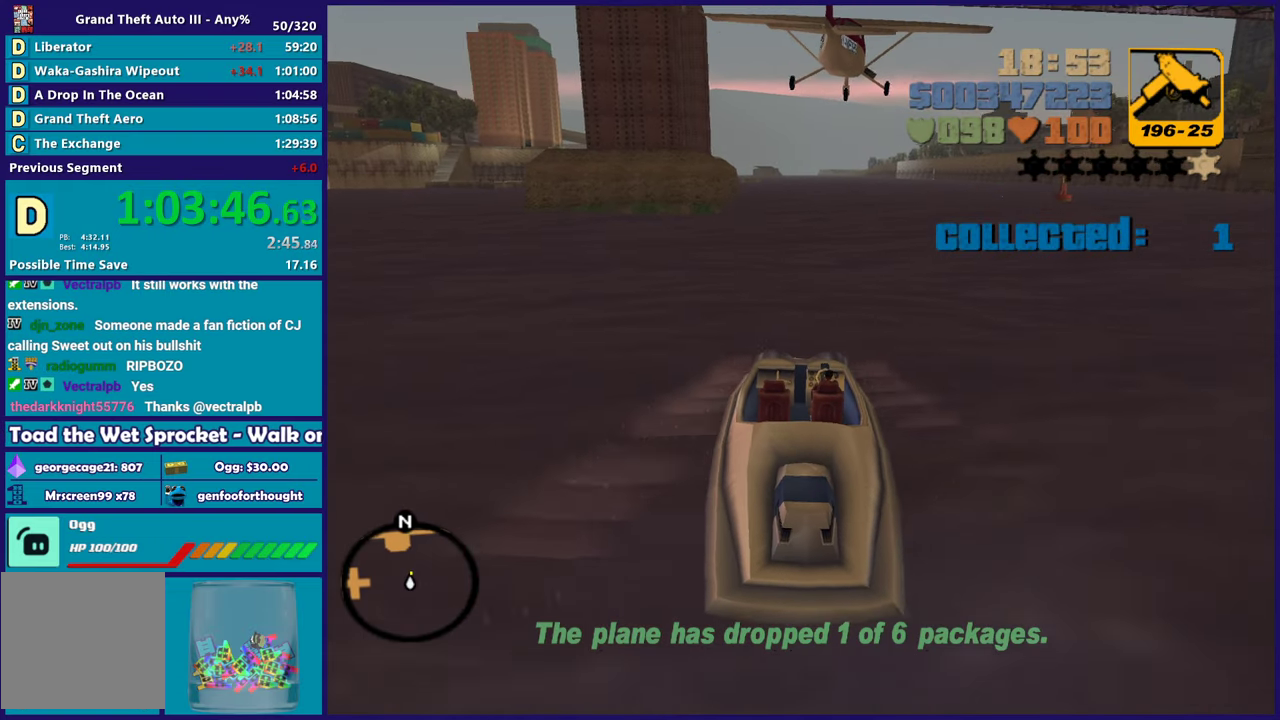
{"buttons": [], "left_stick": "right", "right_stick": "center", "events": [[83, "R2", "down"], [267, "R2", "up"]]}
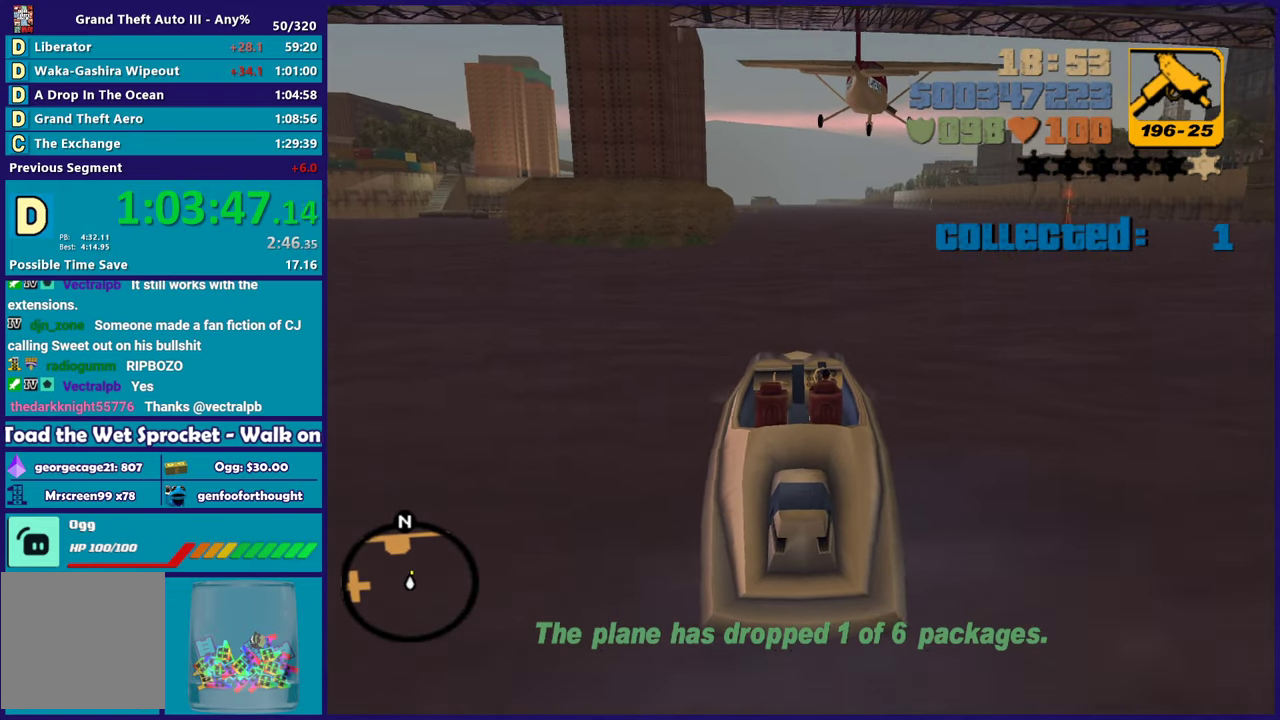
{"buttons": [], "left_stick": "center", "right_stick": "center", "events": [[150, "R2", "down"], [383, "R2", "up"], [433, "left_stick", "center"]]}
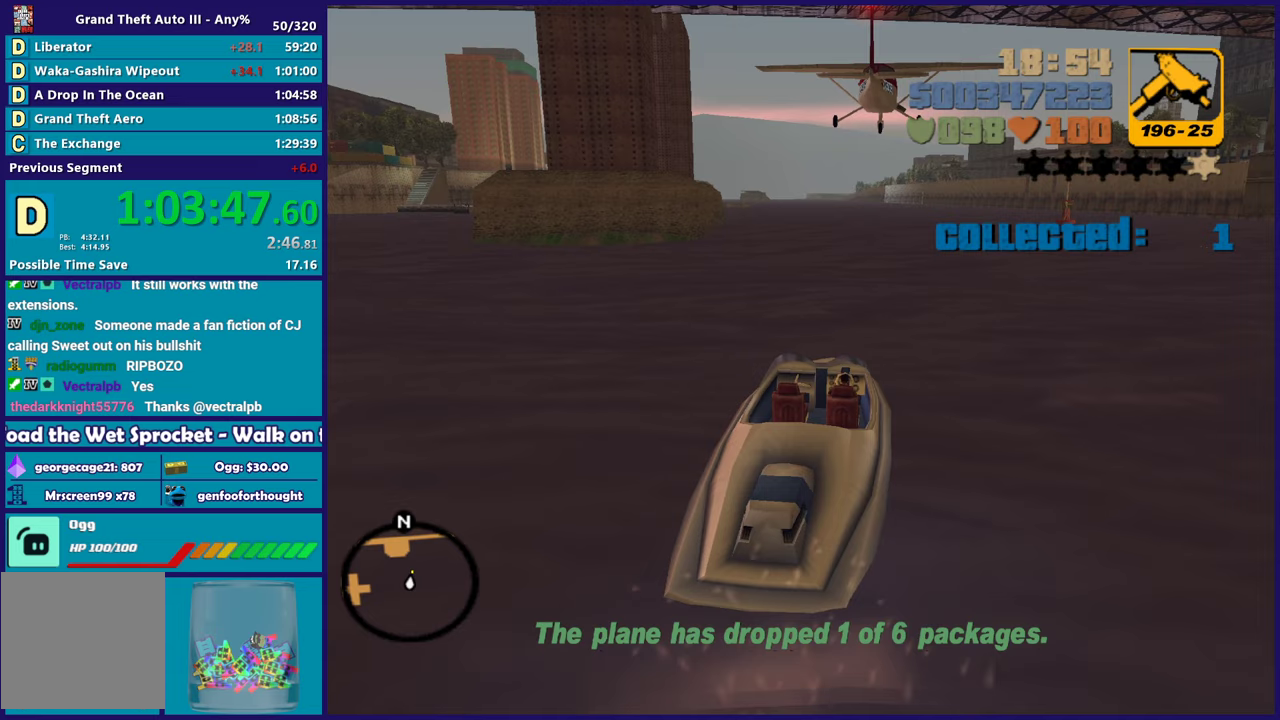
{"buttons": [], "left_stick": "center", "right_stick": "center", "events": [[217, "left_stick", "left"], [350, "left_stick", "center"]]}
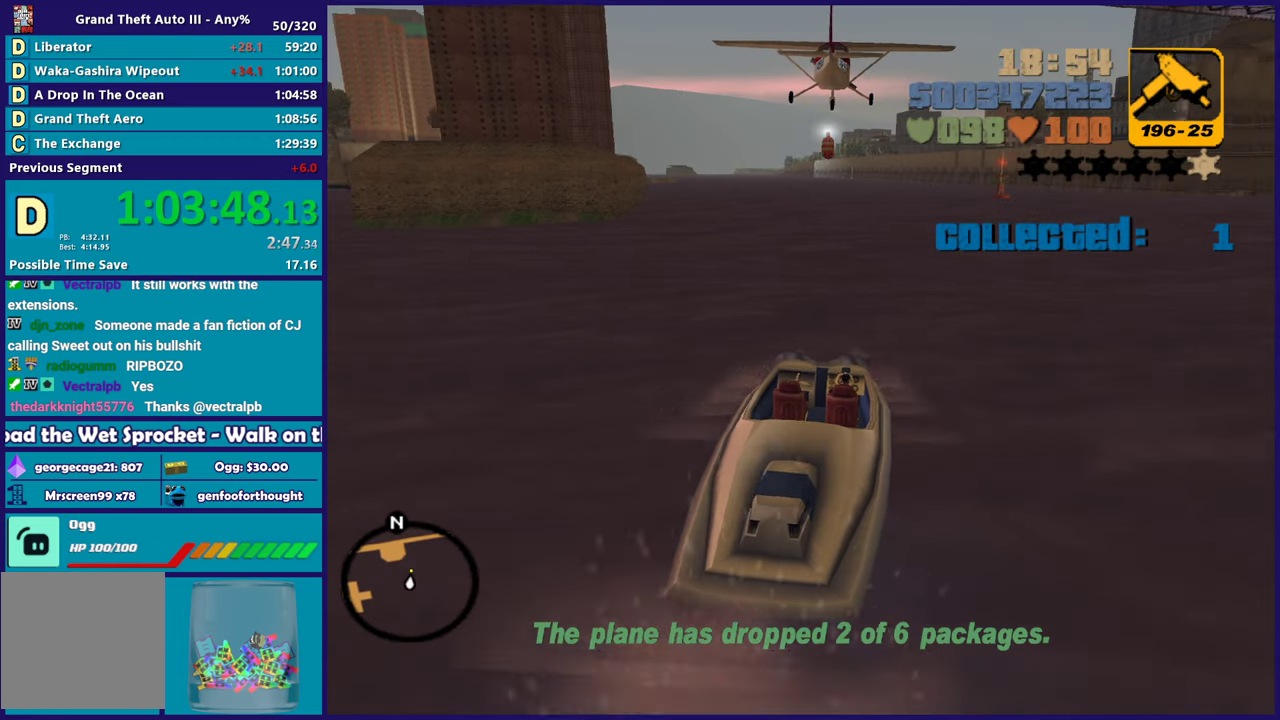
{"buttons": ["R2"], "left_stick": "center", "right_stick": "center", "events": [[250, "R2", "down"], [300, "left_stick", "left"], [500, "left_stick", "center"]]}
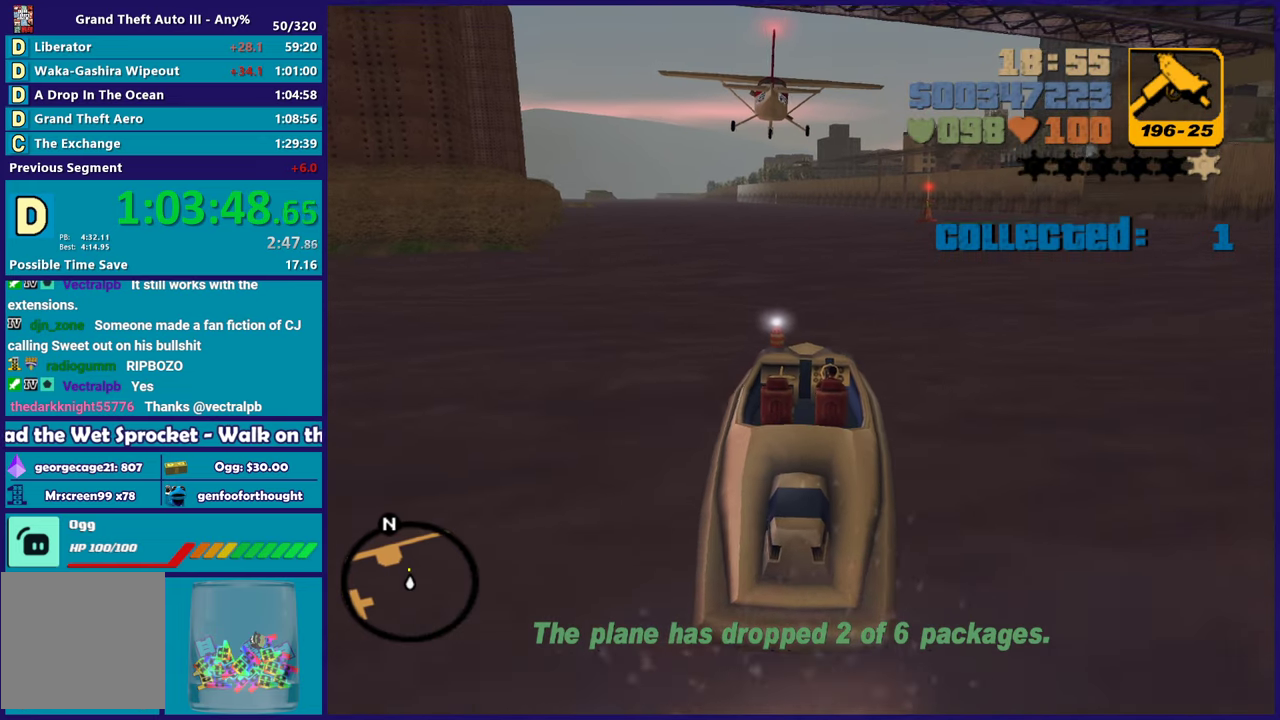
{"buttons": ["R2"], "left_stick": "right", "right_stick": "center", "events": [[100, "R2", "up"], [267, "R2", "down"], [383, "left_stick", "right"]]}
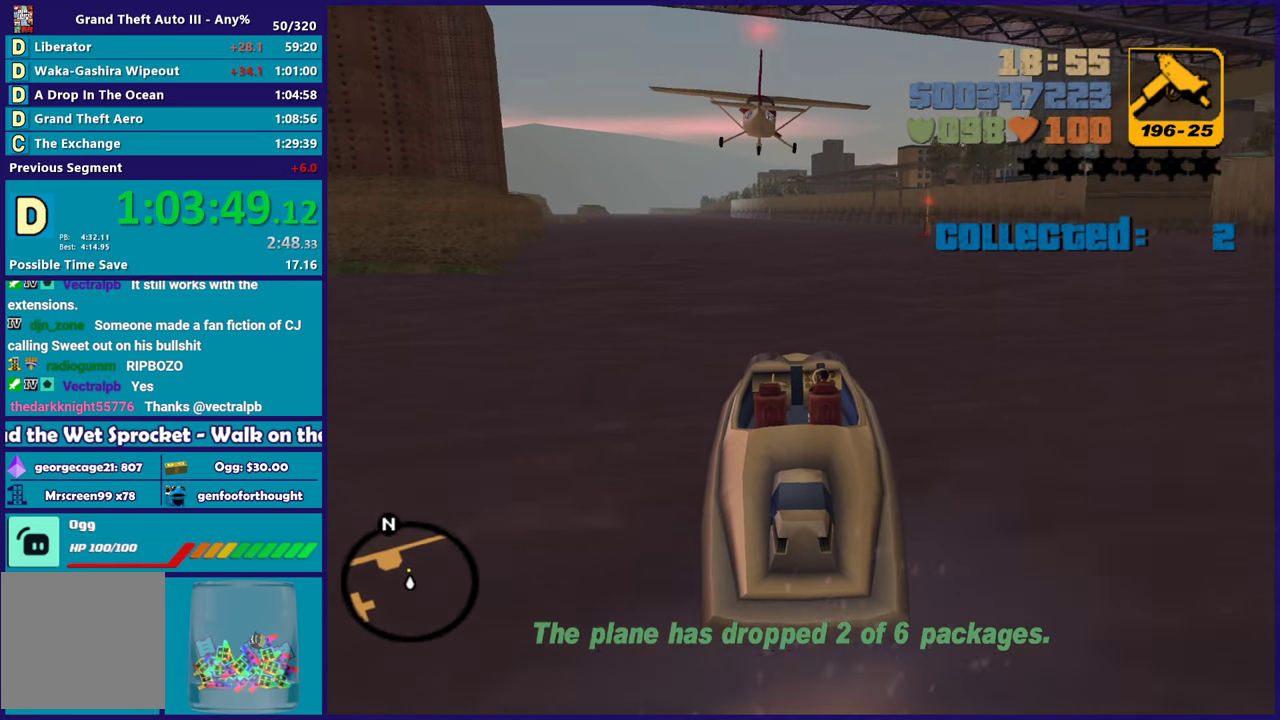
{"buttons": [], "left_stick": "center", "right_stick": "center", "events": [[67, "R2", "up"], [100, "left_stick", "center"], [317, "left_stick", "up-left"], [467, "left_stick", "center"]]}
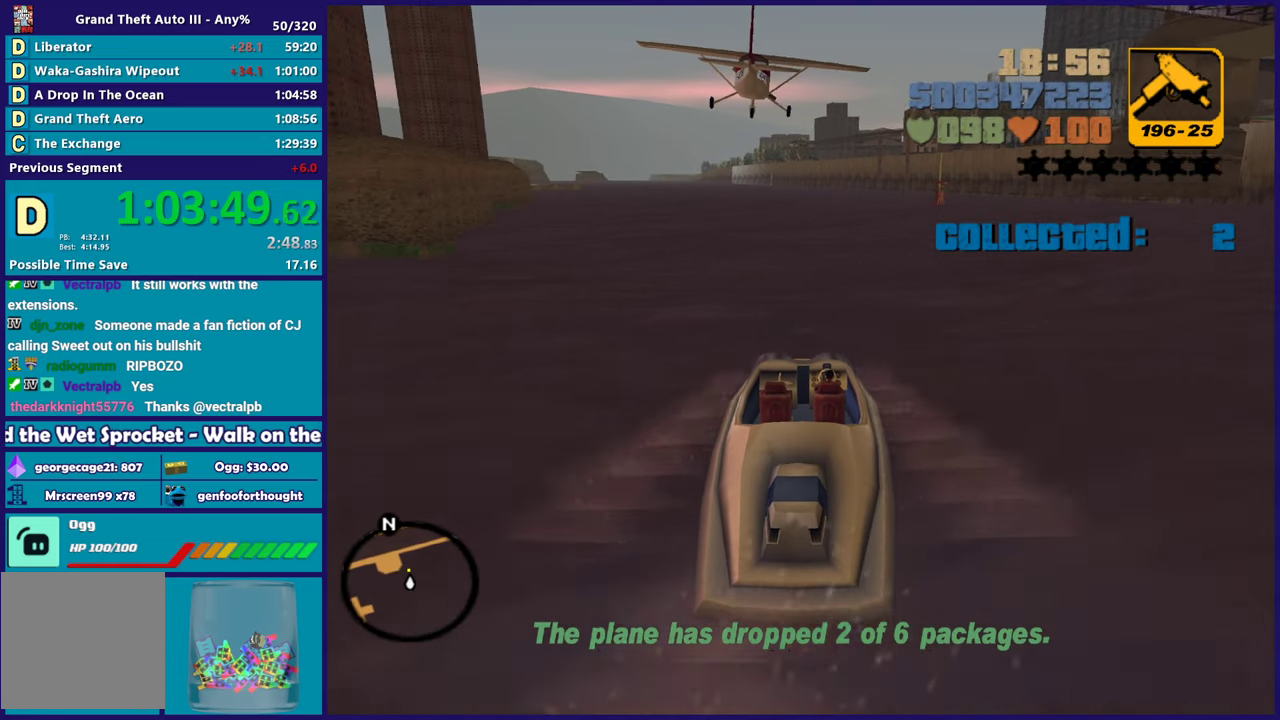
{"buttons": ["R2"], "left_stick": "up-left", "right_stick": "center", "events": [[83, "L2", "down"], [233, "L2", "up"], [233, "left_stick", "up-left"], [450, "R2", "down"]]}
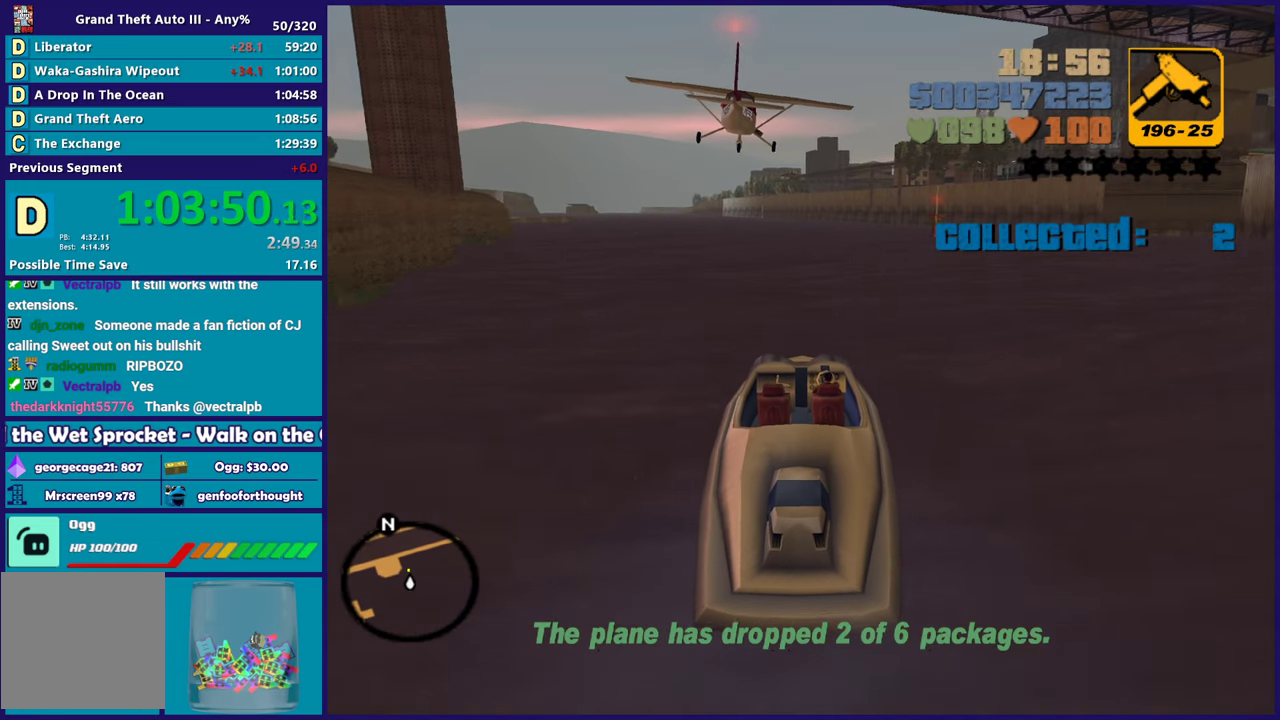
{"buttons": ["L2"], "left_stick": "up-right", "right_stick": "center", "events": [[83, "left_stick", "center"], [183, "R2", "up"], [200, "left_stick", "up-left"], [367, "left_stick", "center"], [433, "left_stick", "right"], [467, "L2", "down"], [500, "left_stick", "up-right"]]}
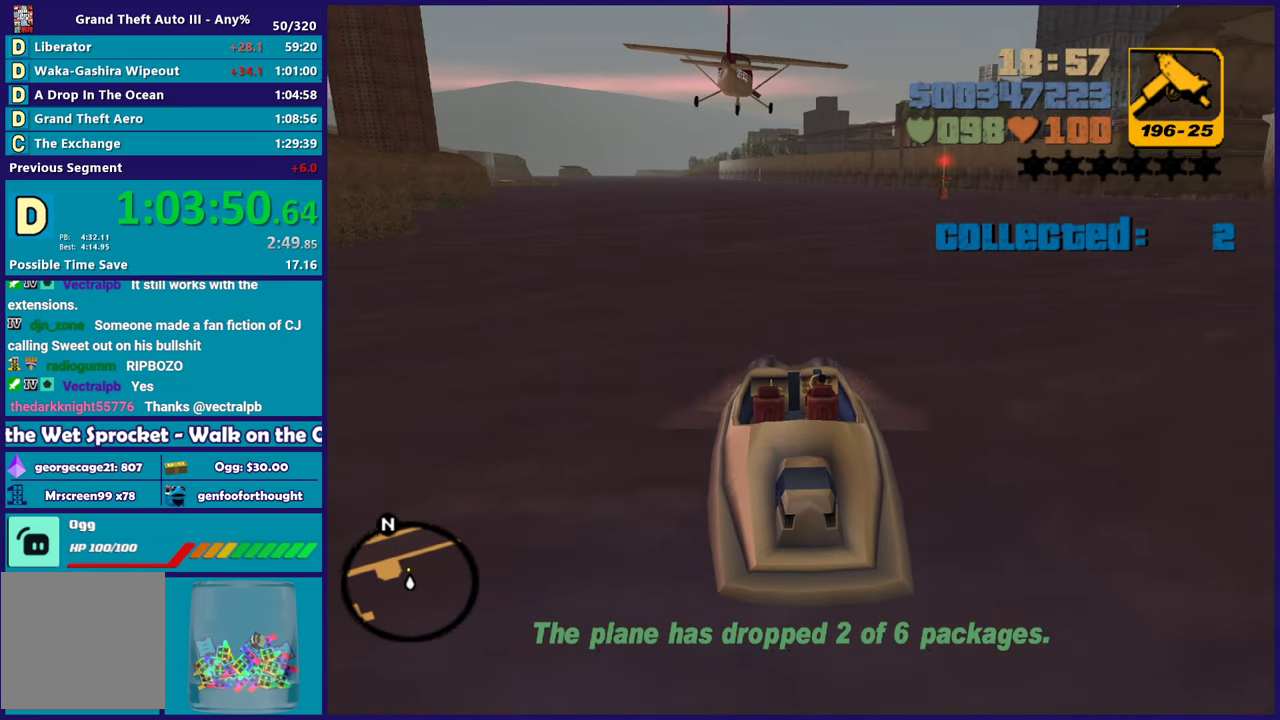
{"buttons": ["R2"], "left_stick": "center", "right_stick": "center", "events": [[133, "L2", "up"], [133, "left_stick", "center"], [267, "left_stick", "left"], [450, "left_stick", "center"], [483, "R2", "down"]]}
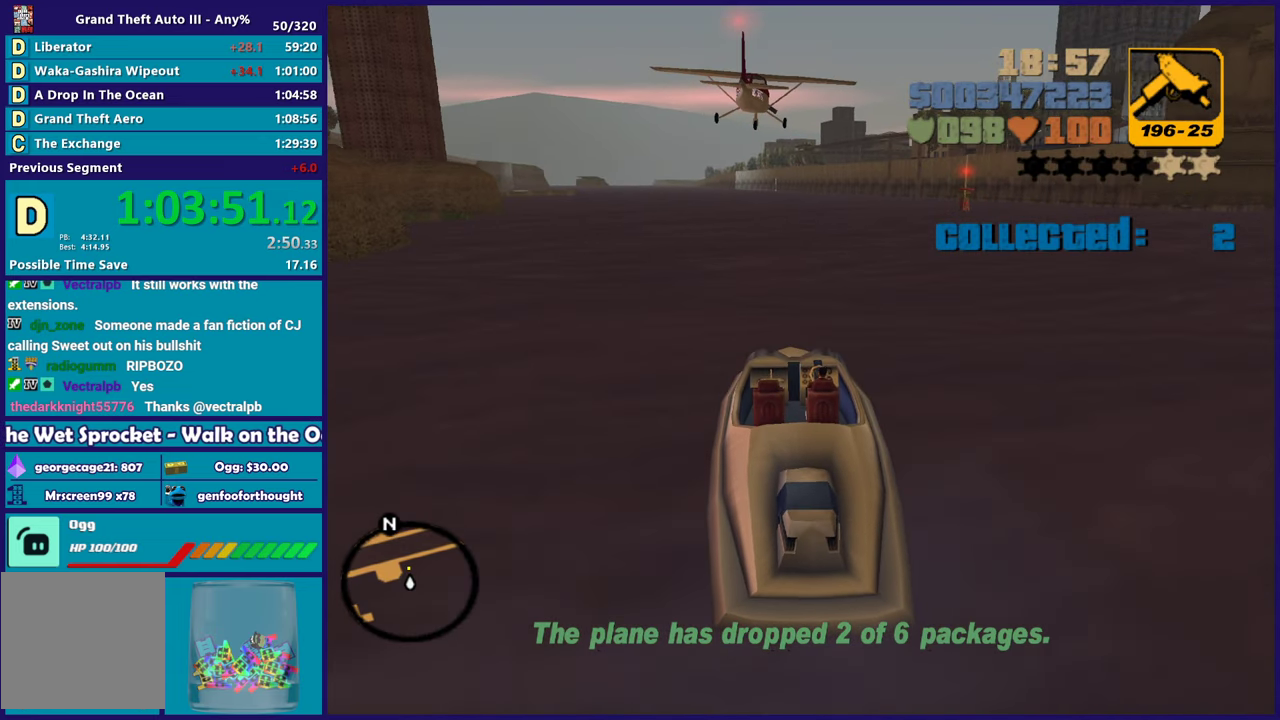
{"buttons": [], "left_stick": "center", "right_stick": "center", "events": [[317, "R2", "up"], [350, "left_stick", "right"], [500, "left_stick", "center"]]}
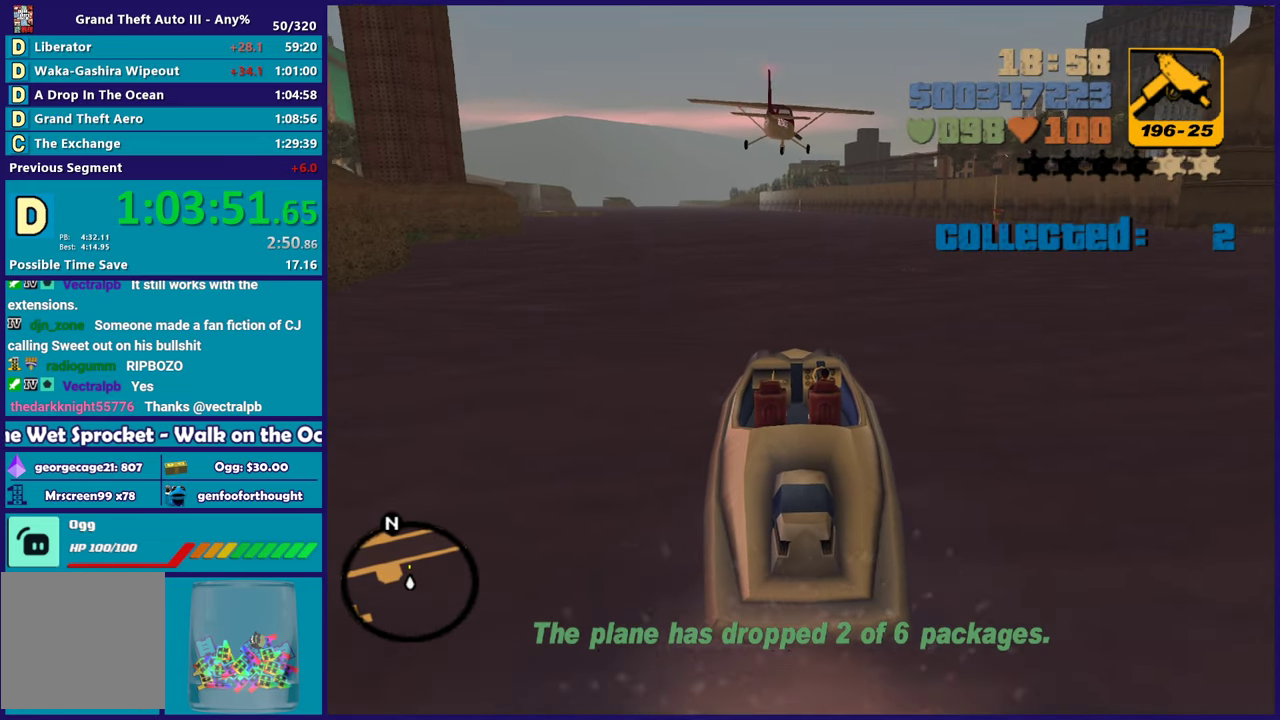
{"buttons": [], "left_stick": "right", "right_stick": "center", "events": [[167, "left_stick", "left"], [183, "R2", "down"], [333, "left_stick", "center"], [400, "left_stick", "right"], [433, "R2", "up"]]}
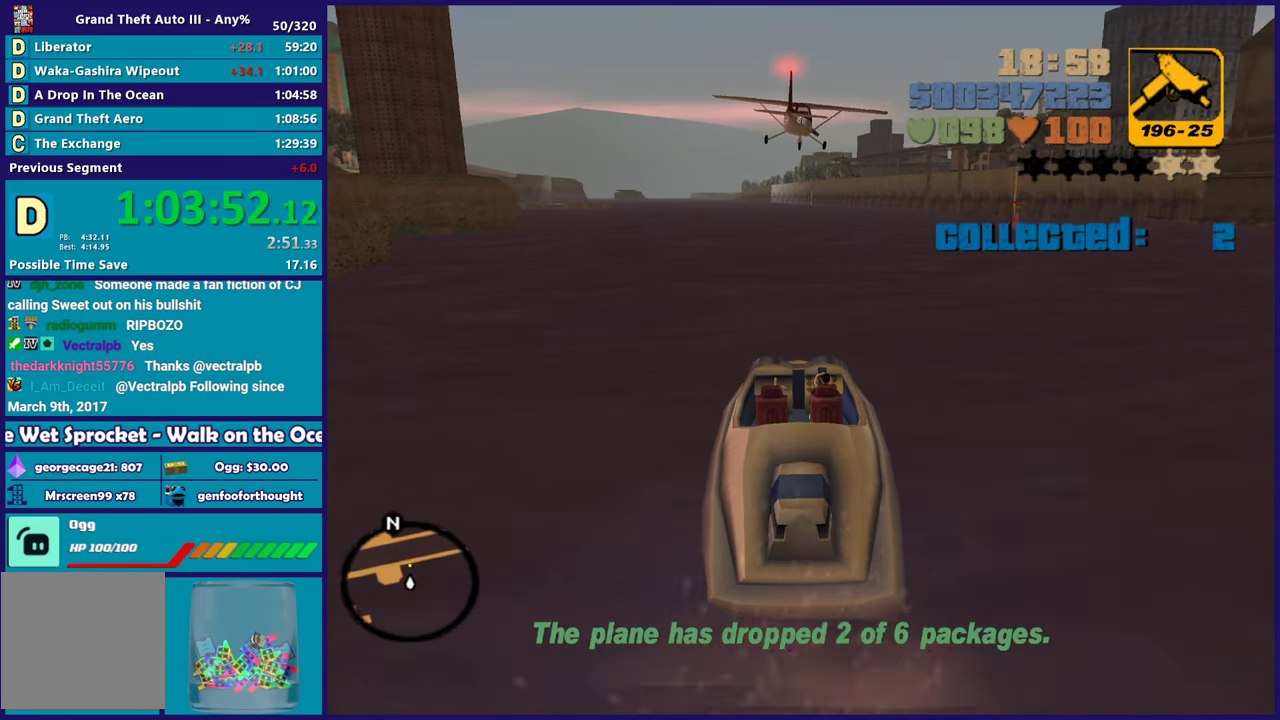
{"buttons": ["R2"], "left_stick": "center", "right_stick": "center", "events": [[67, "left_stick", "center"], [300, "R2", "down"]]}
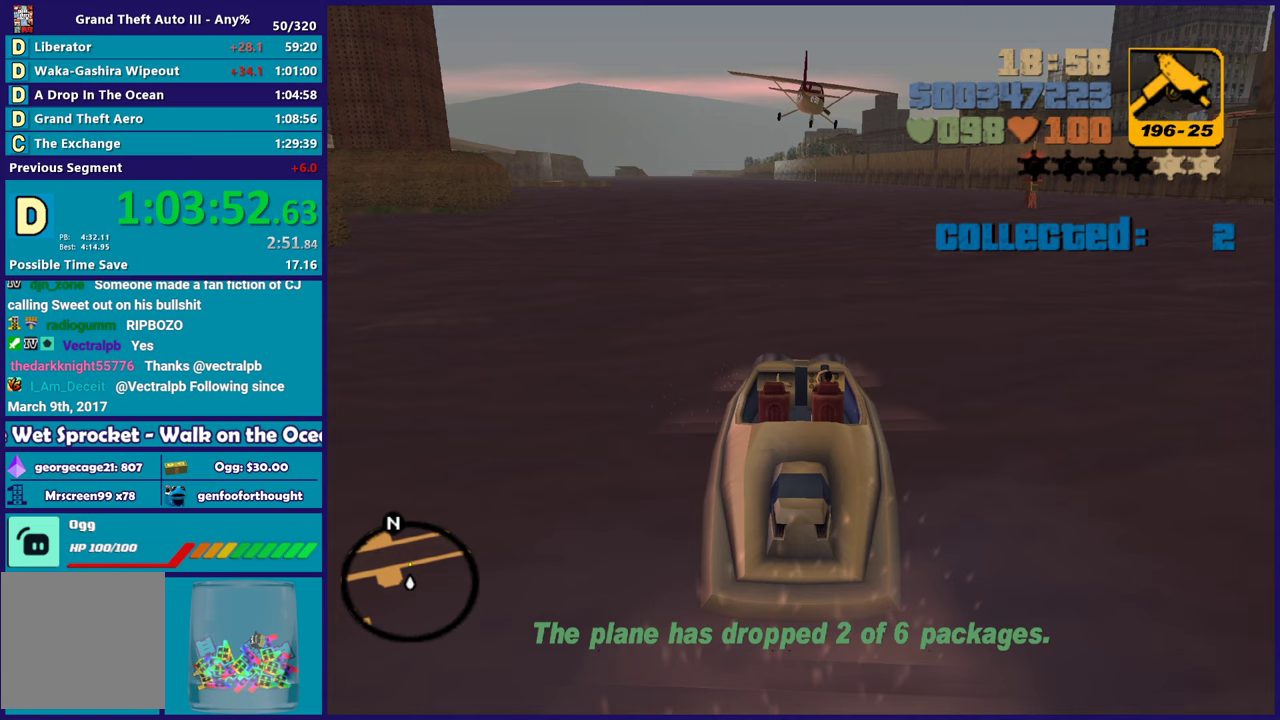
{"buttons": ["R2"], "left_stick": "center", "right_stick": "center", "events": [[67, "left_stick", "right"], [100, "R2", "up"], [217, "left_stick", "down-right"], [267, "left_stick", "center"], [400, "R2", "down"]]}